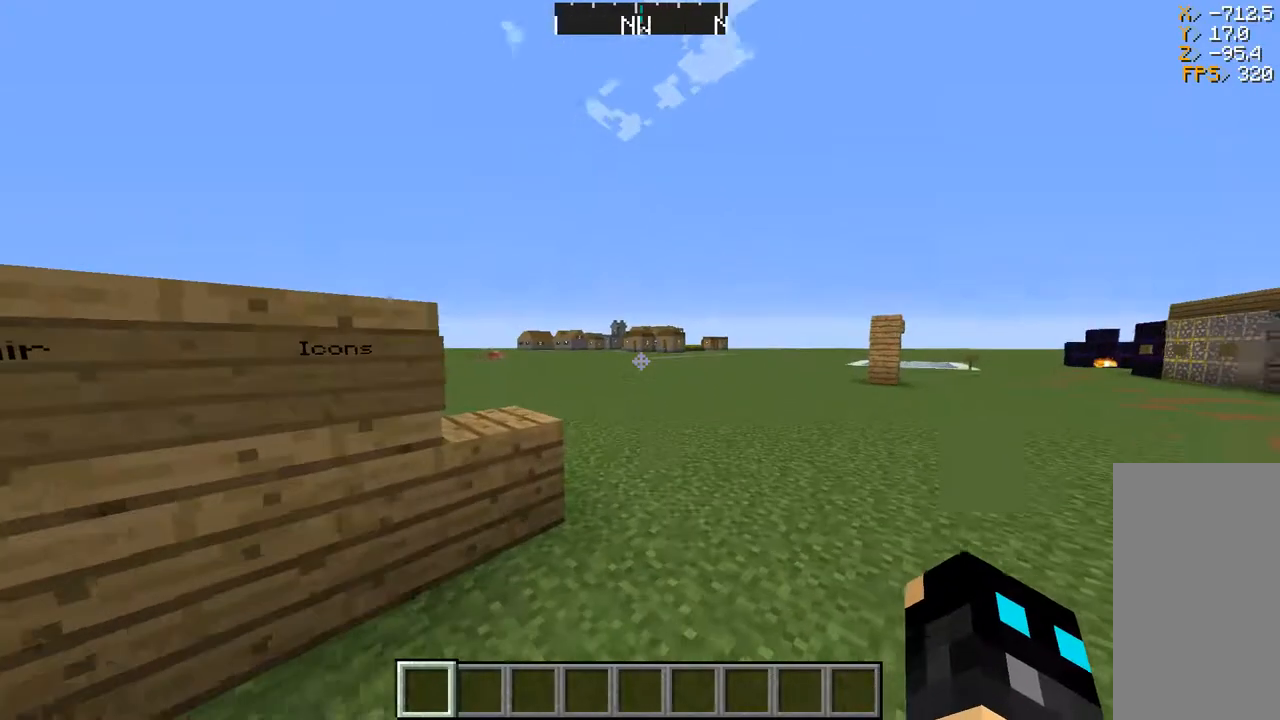
Gameplay with keyboard and mouse; each line is a JSON object with the keys and mouse buttons held at the frame after it. "events" lists presses ("down") and releases ("up") of "a", "d", "s", "space", "w", "mouse_left" and "mouse_right" between this image and that frame as [ms after this image, input, new state], when the widget could be followed in between. "mouse_left", "mouse_right" = the "left", "right" buttons of the "mouse" list. No other keys are recorded. Fast repeated clicks can show as one long hold. Mouse movement is not recorded.
{"keys": ["s"], "mouse": [], "events": [[50, "d", "up"], [200, "mouse_left", "down"], [217, "mouse_right", "down"], [367, "mouse_left", "up"], [367, "mouse_right", "up"], [450, "s", "down"]]}
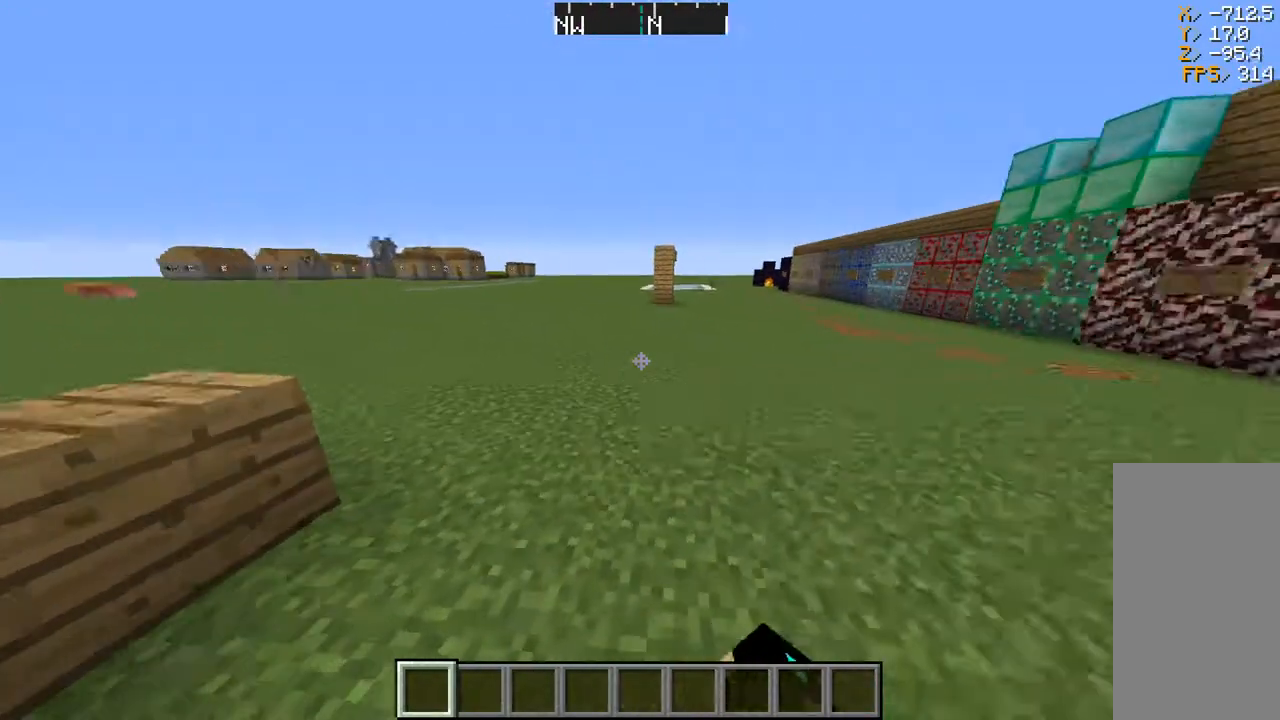
{"keys": ["d"], "mouse": [], "events": [[50, "d", "down"], [200, "s", "up"]]}
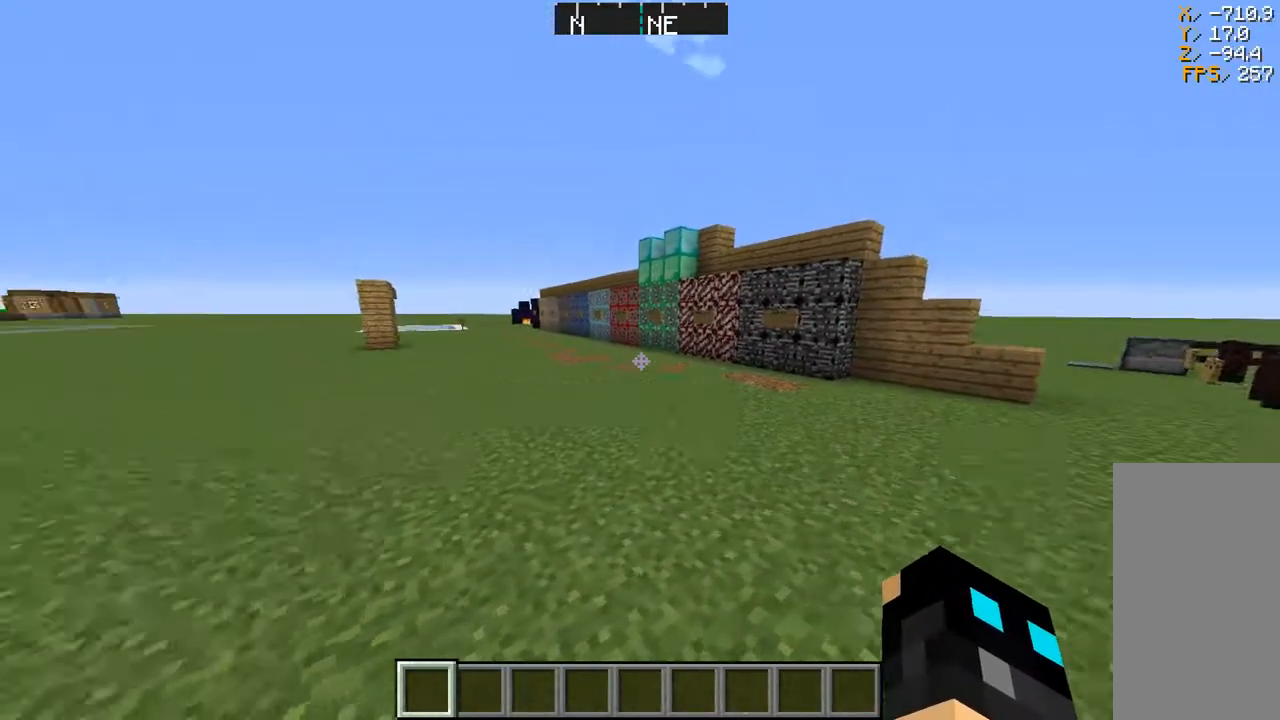
{"keys": [], "mouse": [], "events": [[300, "d", "up"]]}
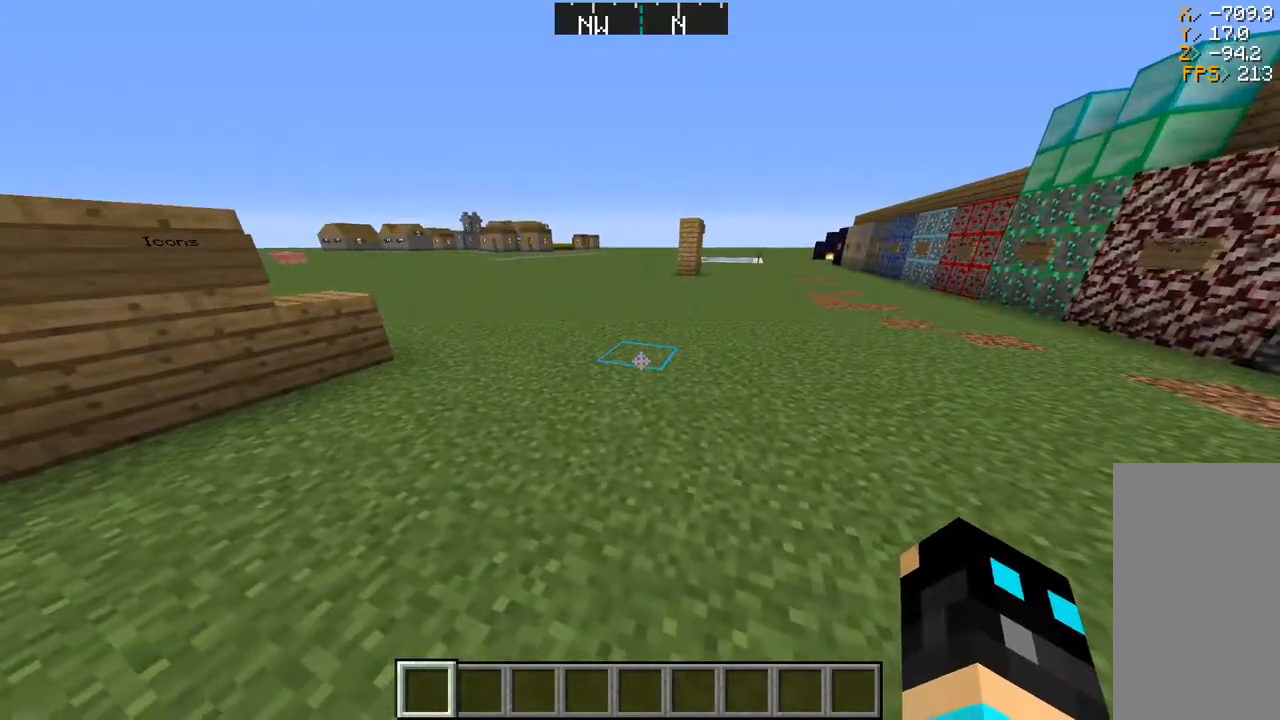
{"keys": [], "mouse": [], "events": []}
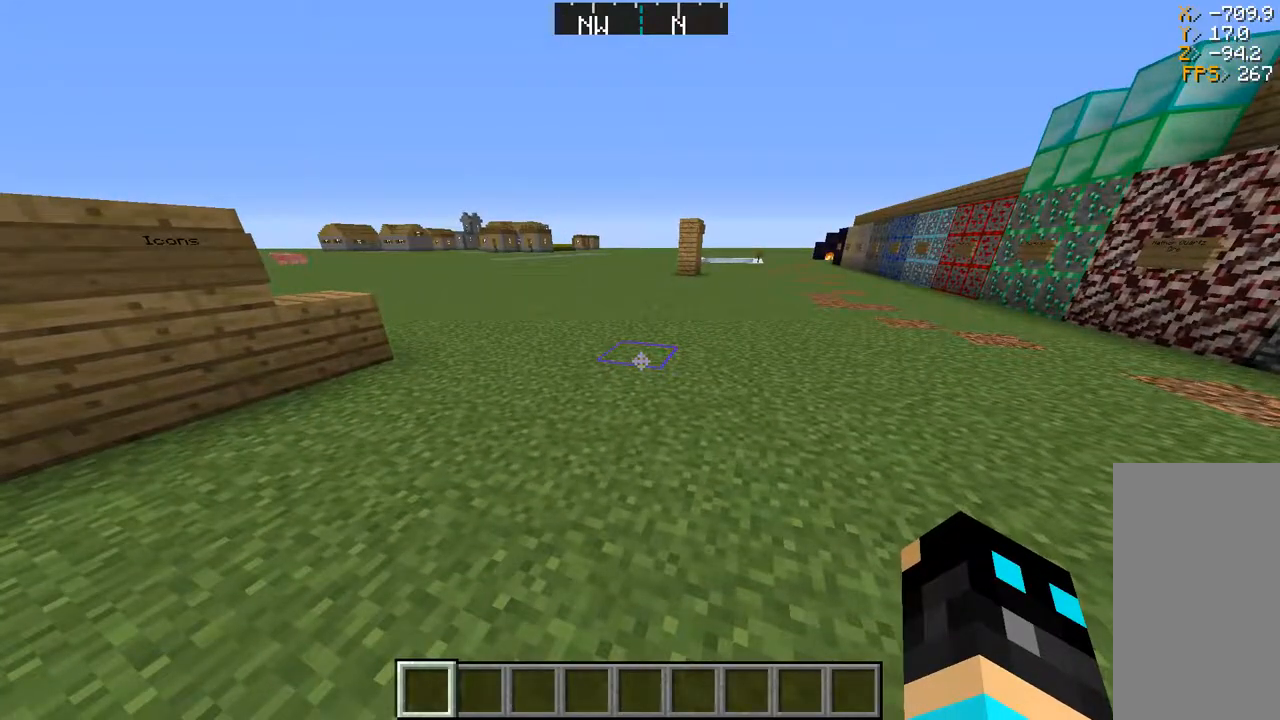
{"keys": ["a"], "mouse": [], "events": [[367, "a", "down"]]}
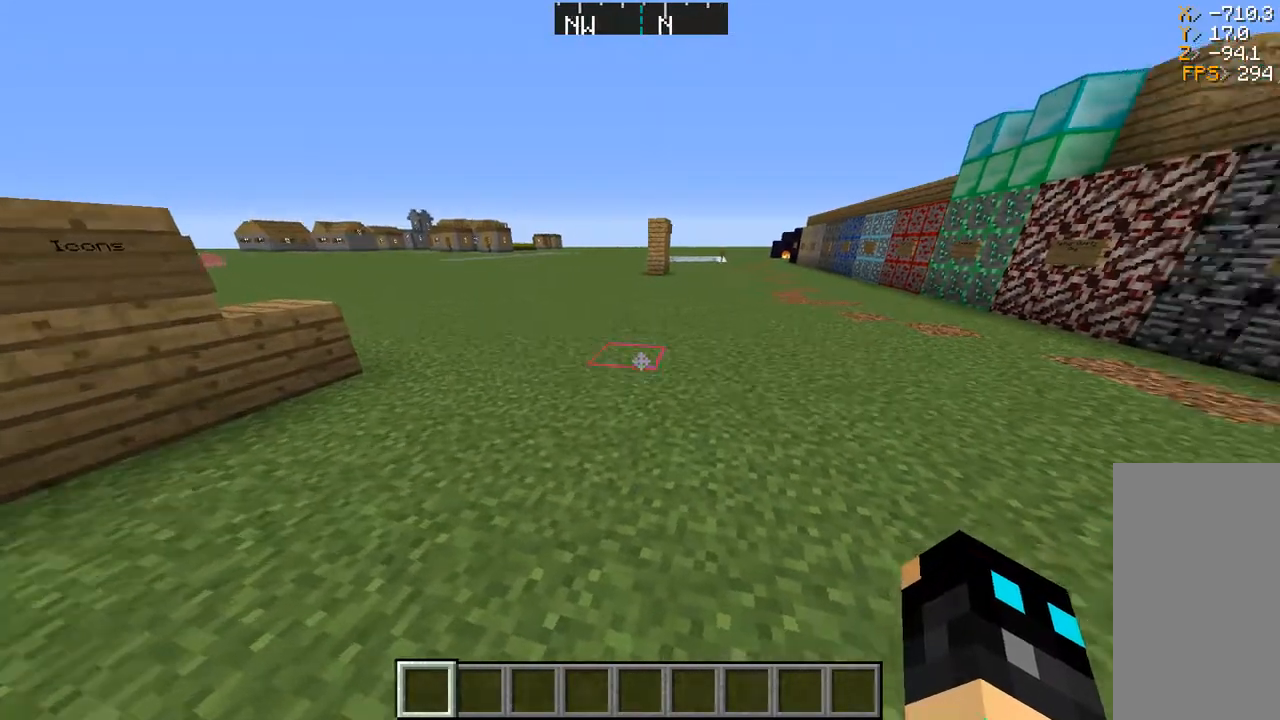
{"keys": [], "mouse": [], "events": [[183, "a", "up"]]}
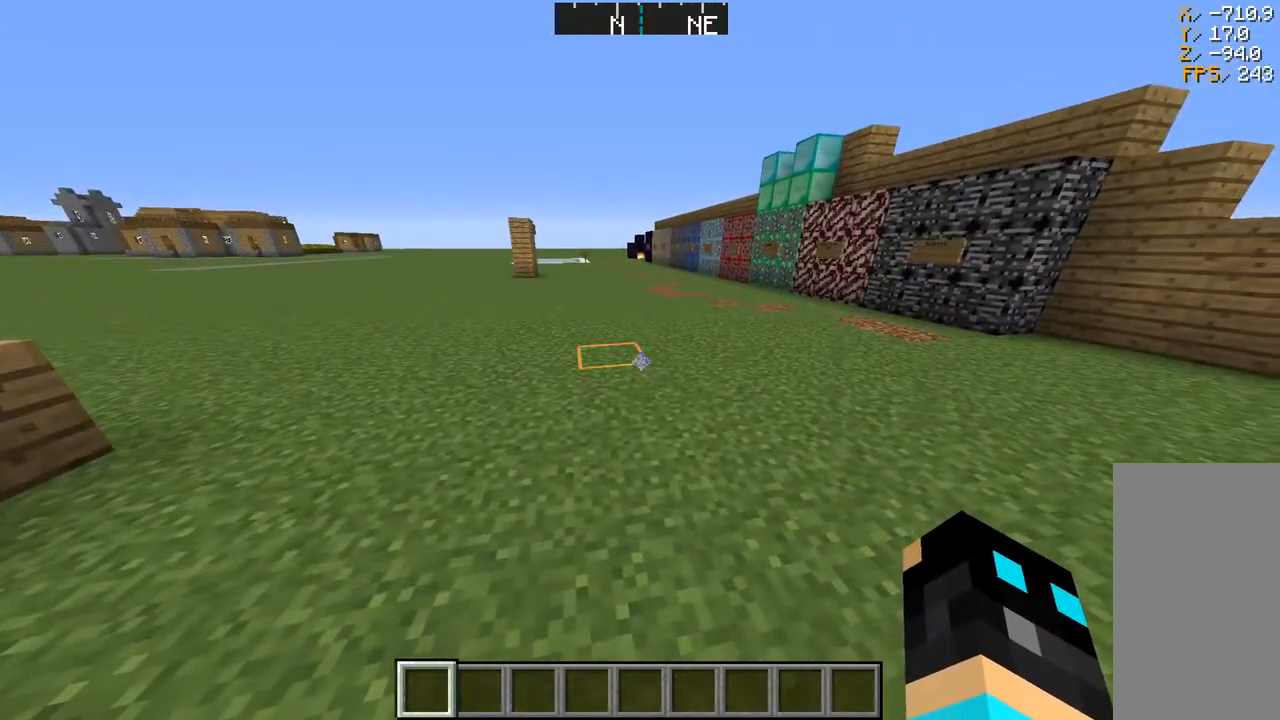
{"keys": [], "mouse": [], "events": []}
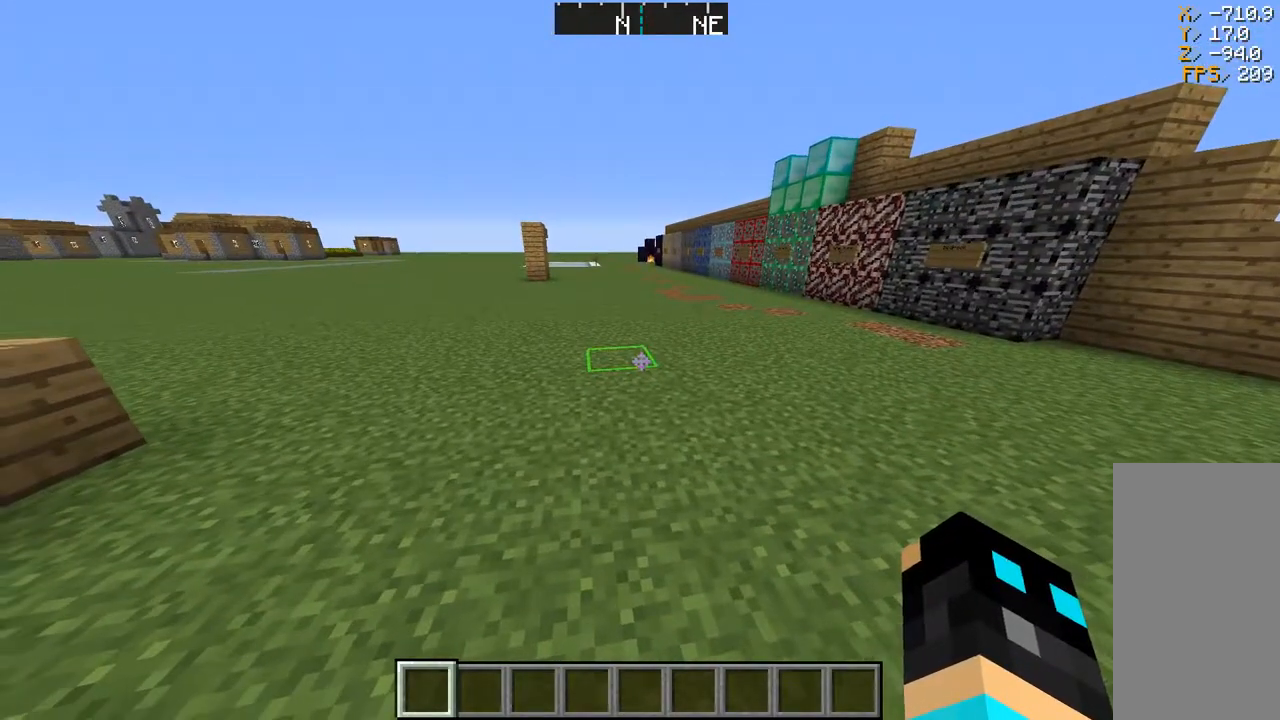
{"keys": [], "mouse": [], "events": []}
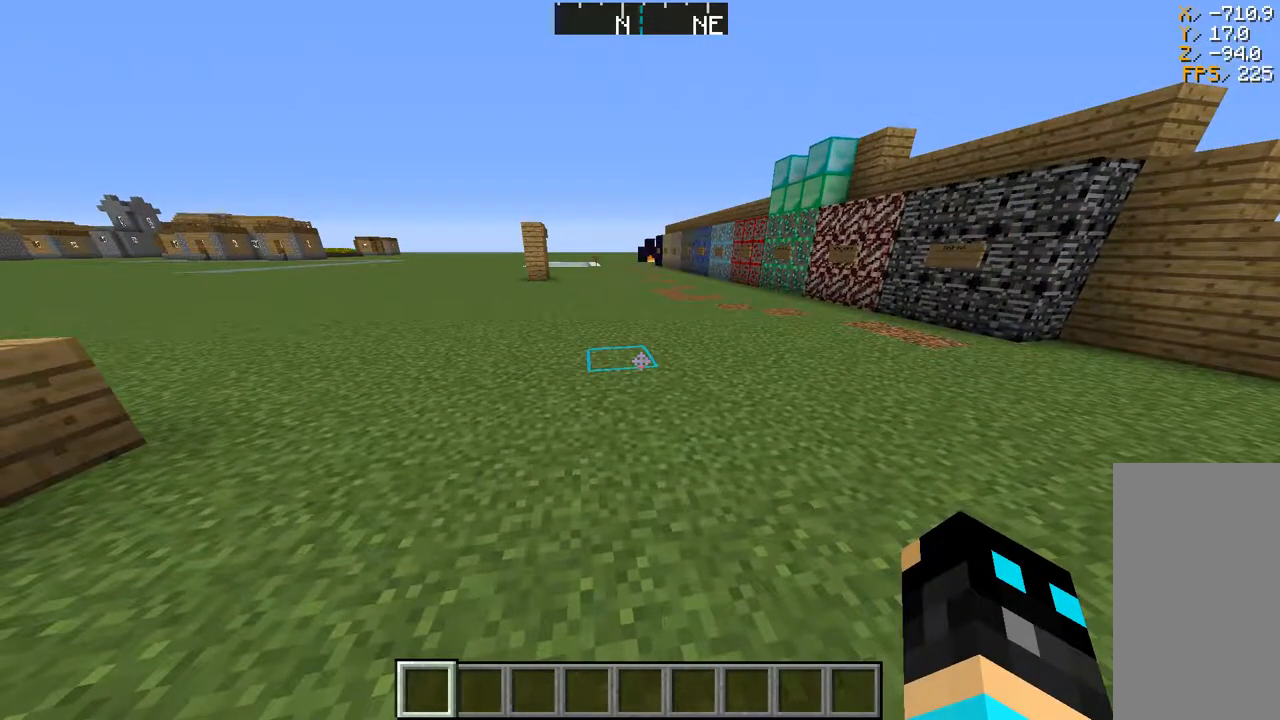
{"keys": [], "mouse": [], "events": []}
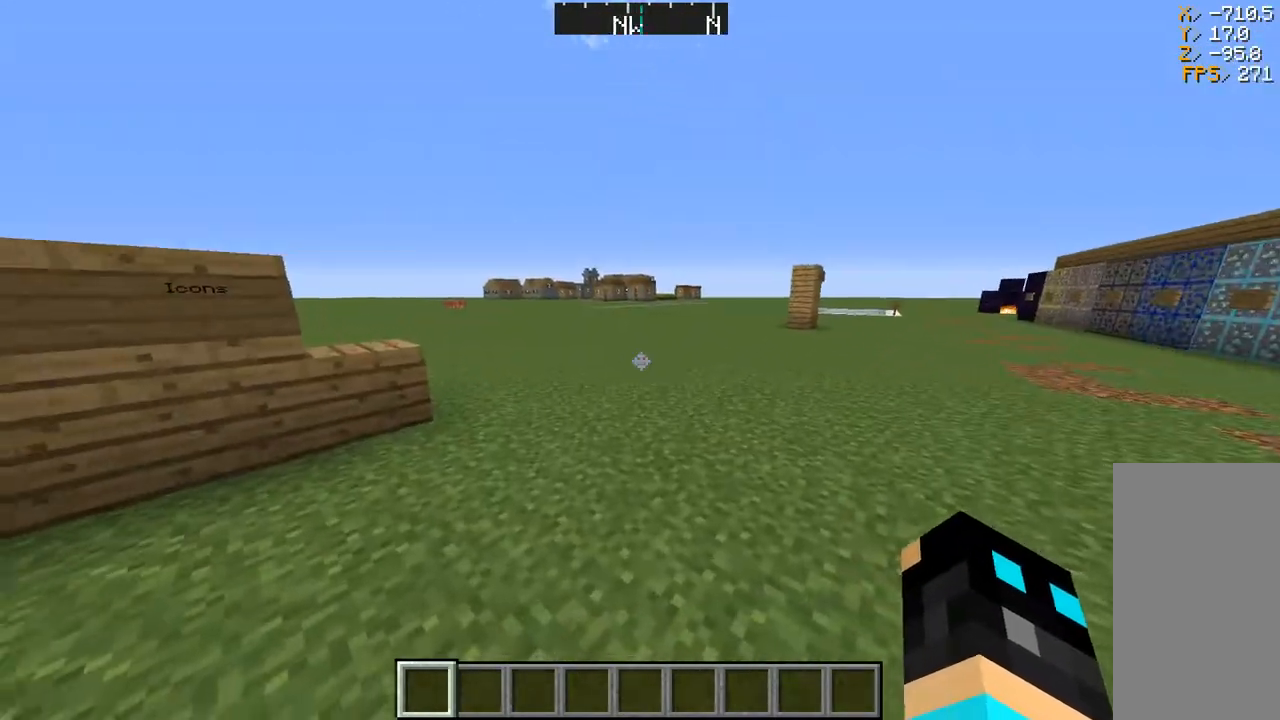
{"keys": ["a"], "mouse": [], "events": [[217, "a", "down"]]}
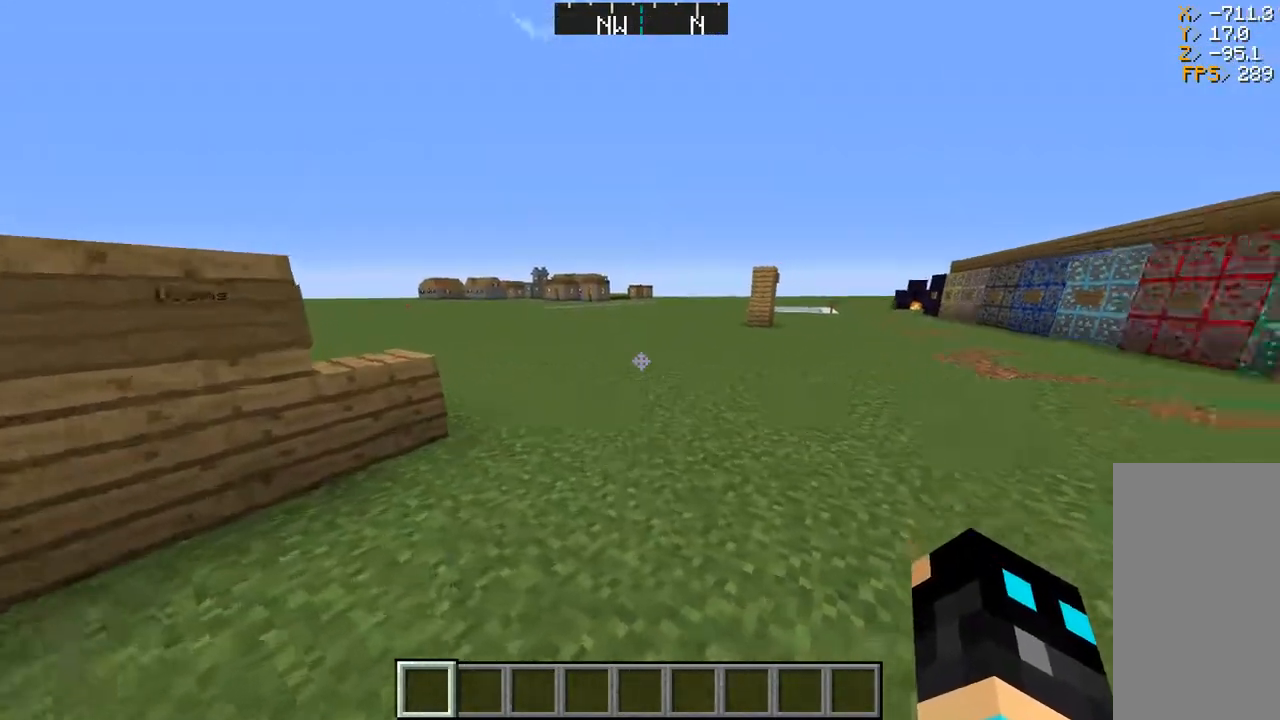
{"keys": ["d"], "mouse": [], "events": [[250, "a", "up"], [400, "d", "down"]]}
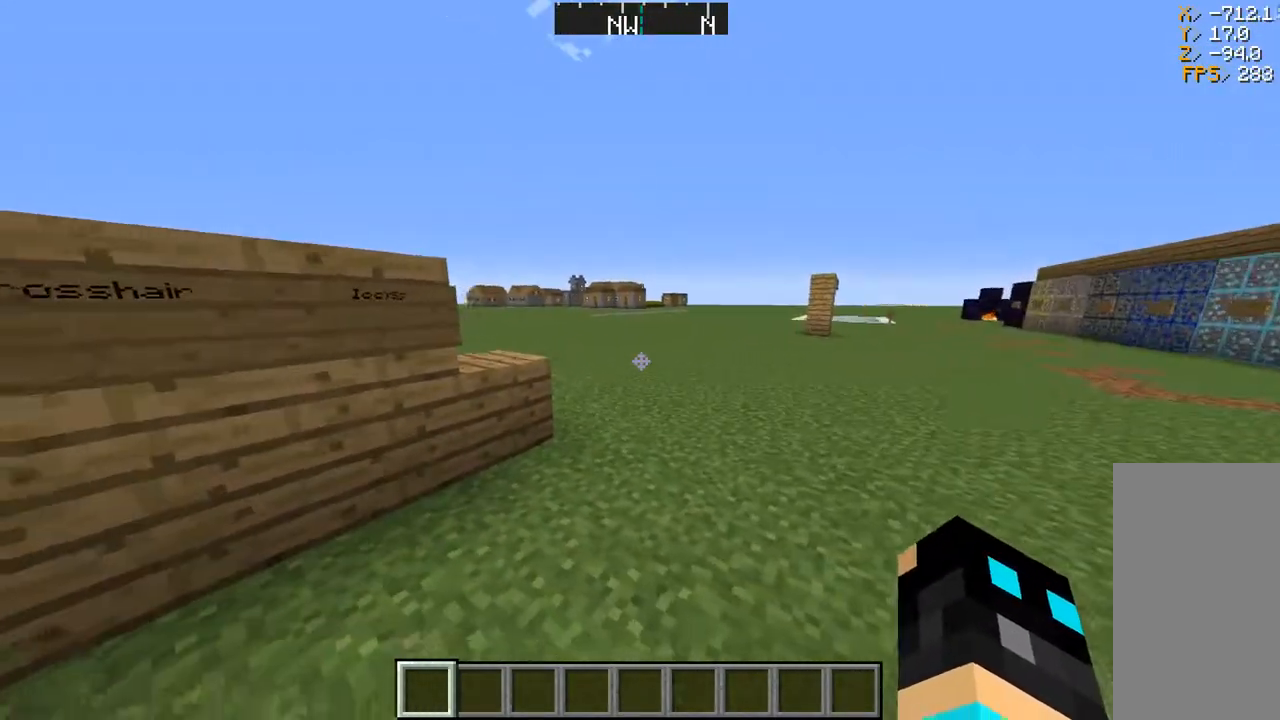
{"keys": [], "mouse": [], "events": [[217, "d", "up"]]}
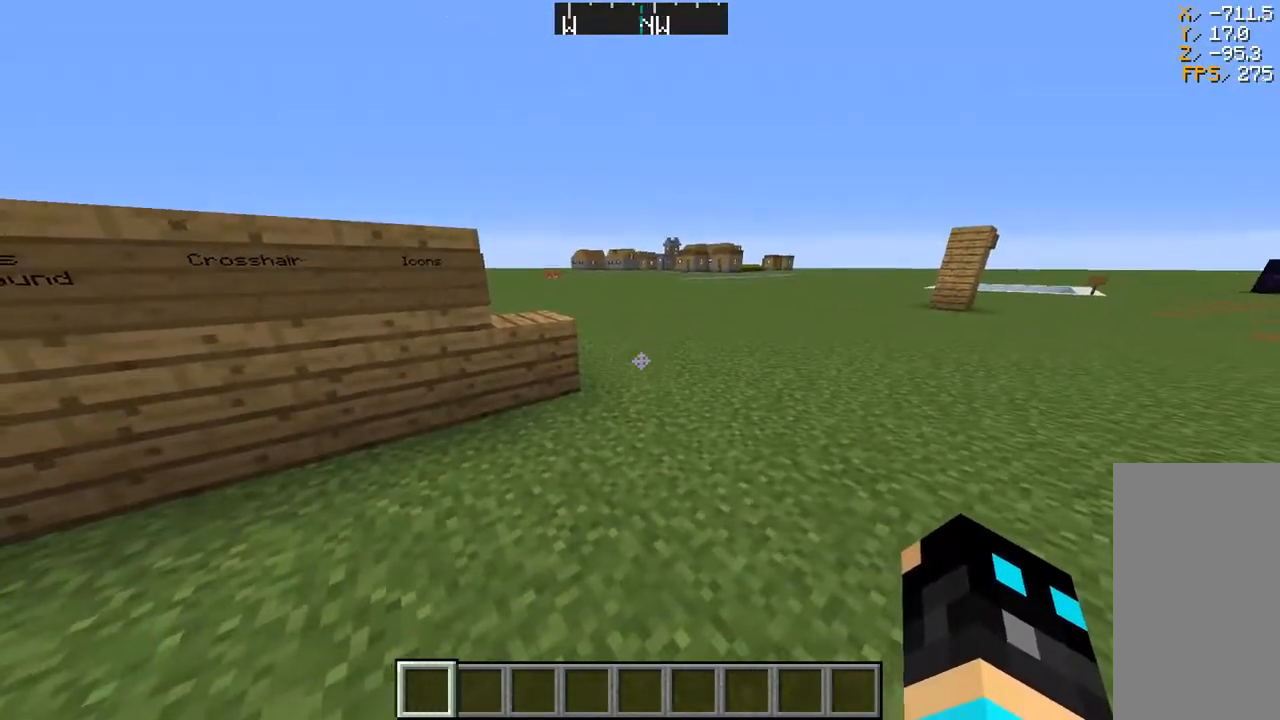
{"keys": [], "mouse": [], "events": []}
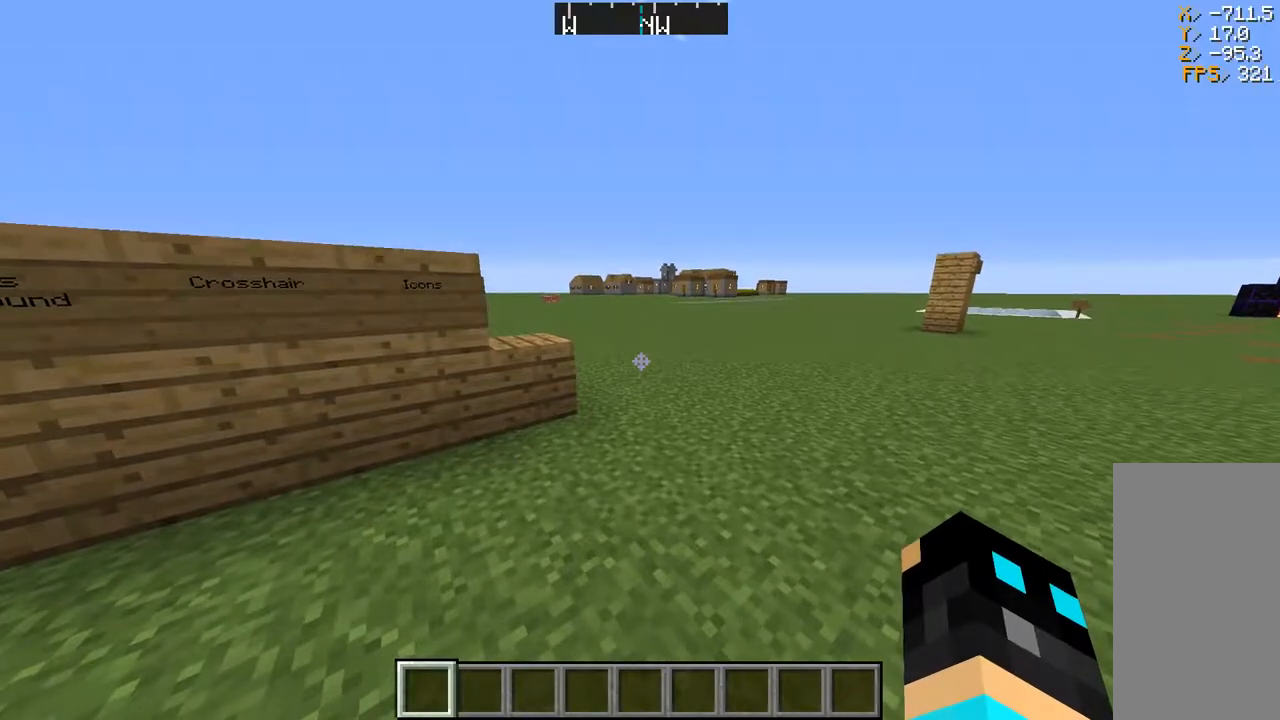
{"keys": ["a"], "mouse": [], "events": [[467, "a", "down"]]}
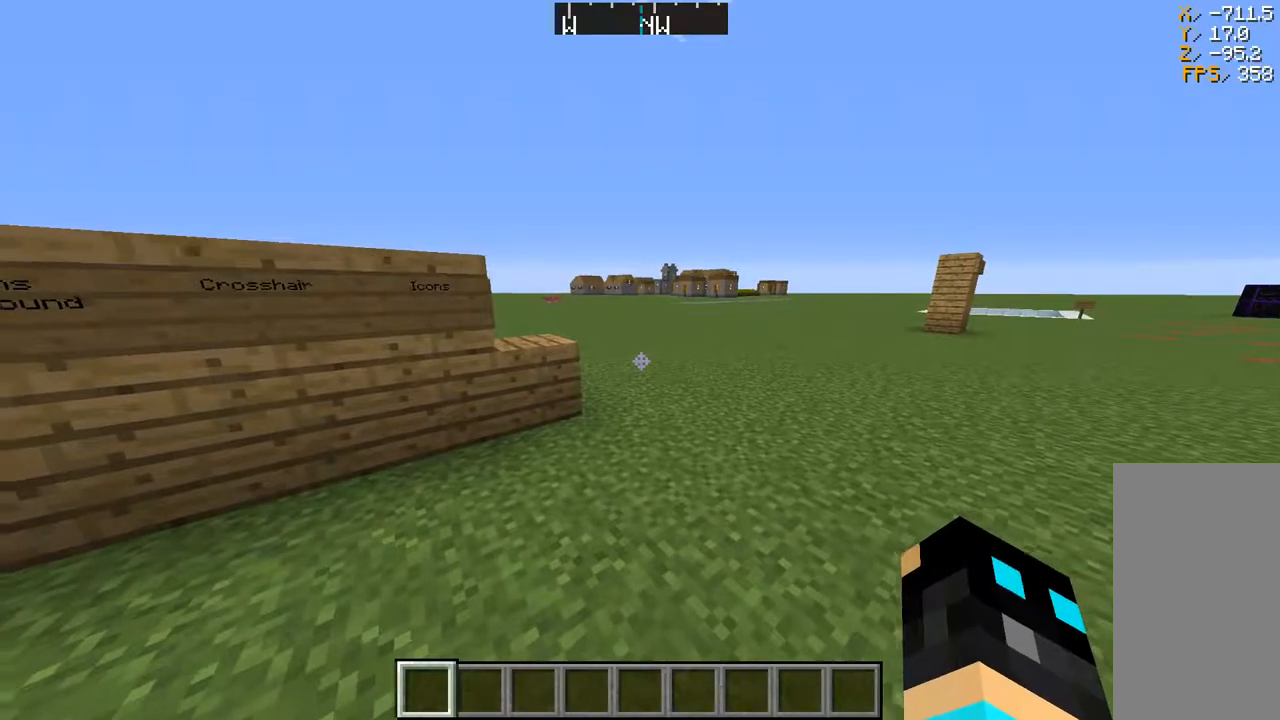
{"keys": ["space", "w"], "mouse": [], "events": [[17, "w", "down"], [233, "a", "up"], [483, "space", "down"]]}
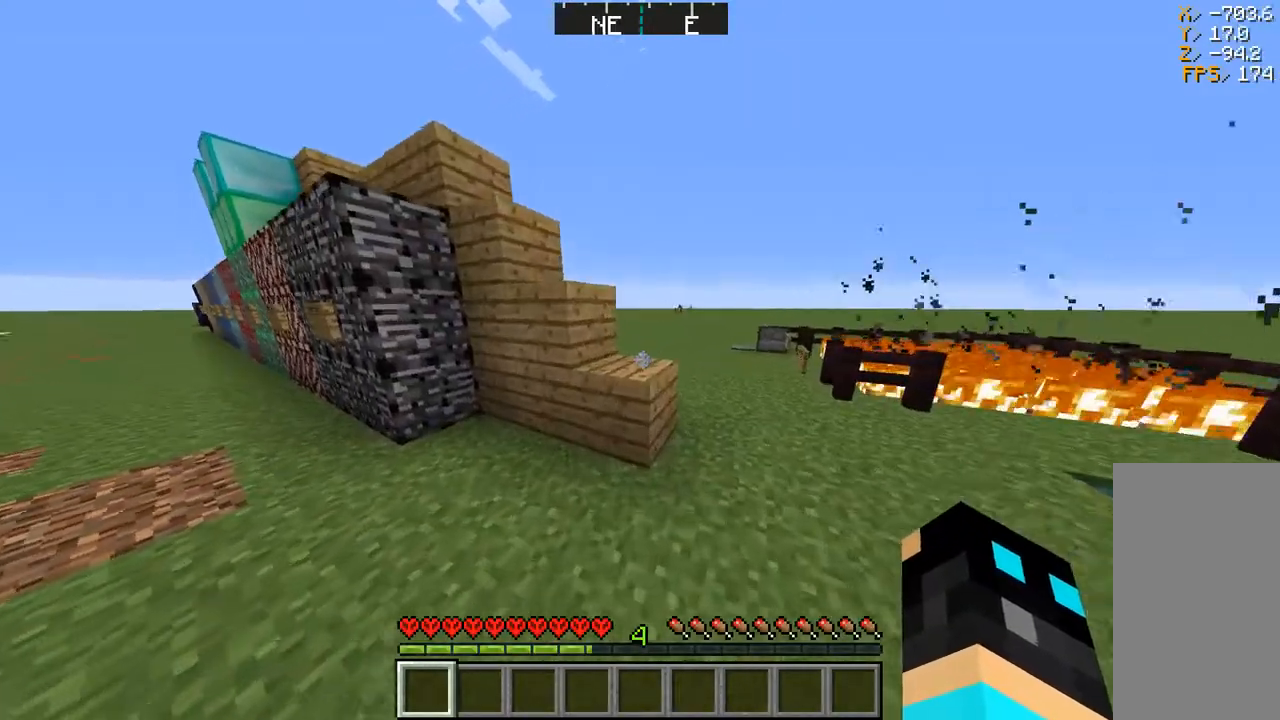
{"keys": ["a", "space"], "mouse": [], "events": [[150, "w", "up"], [183, "space", "up"], [333, "a", "down"], [450, "space", "down"]]}
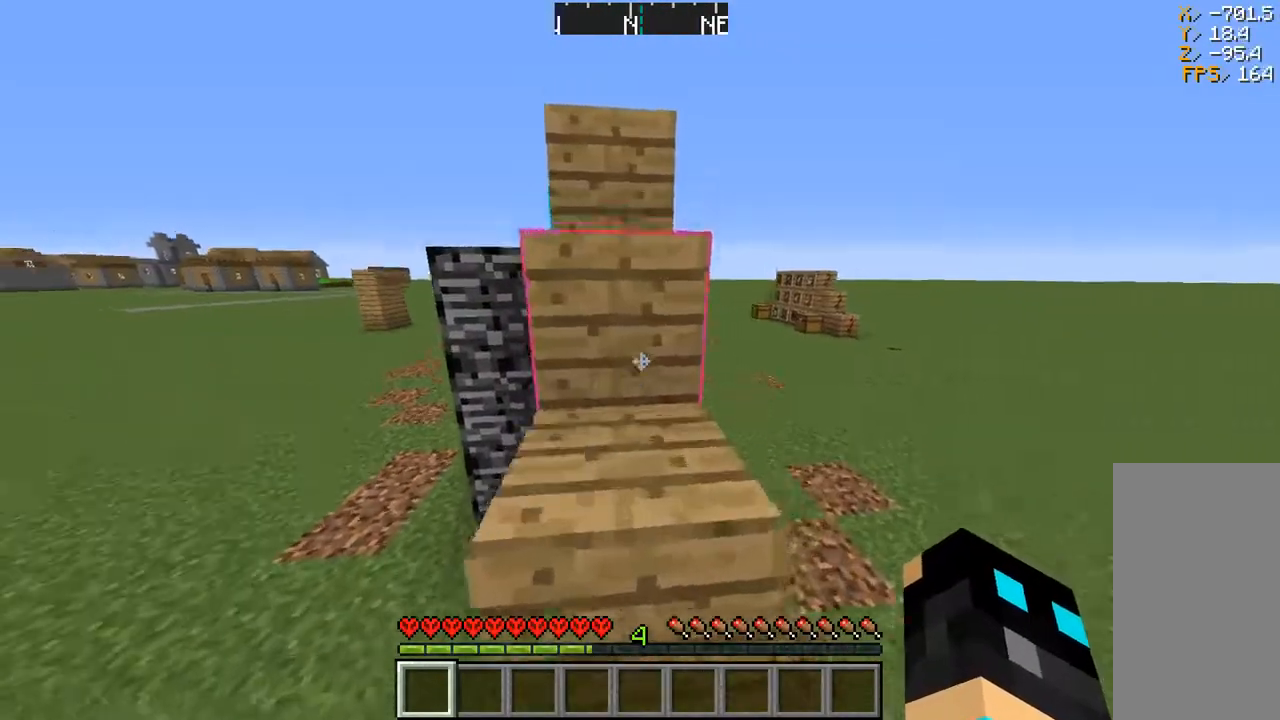
{"keys": ["space", "w"], "mouse": [], "events": [[17, "w", "down"], [183, "a", "up"], [233, "space", "up"], [367, "space", "down"]]}
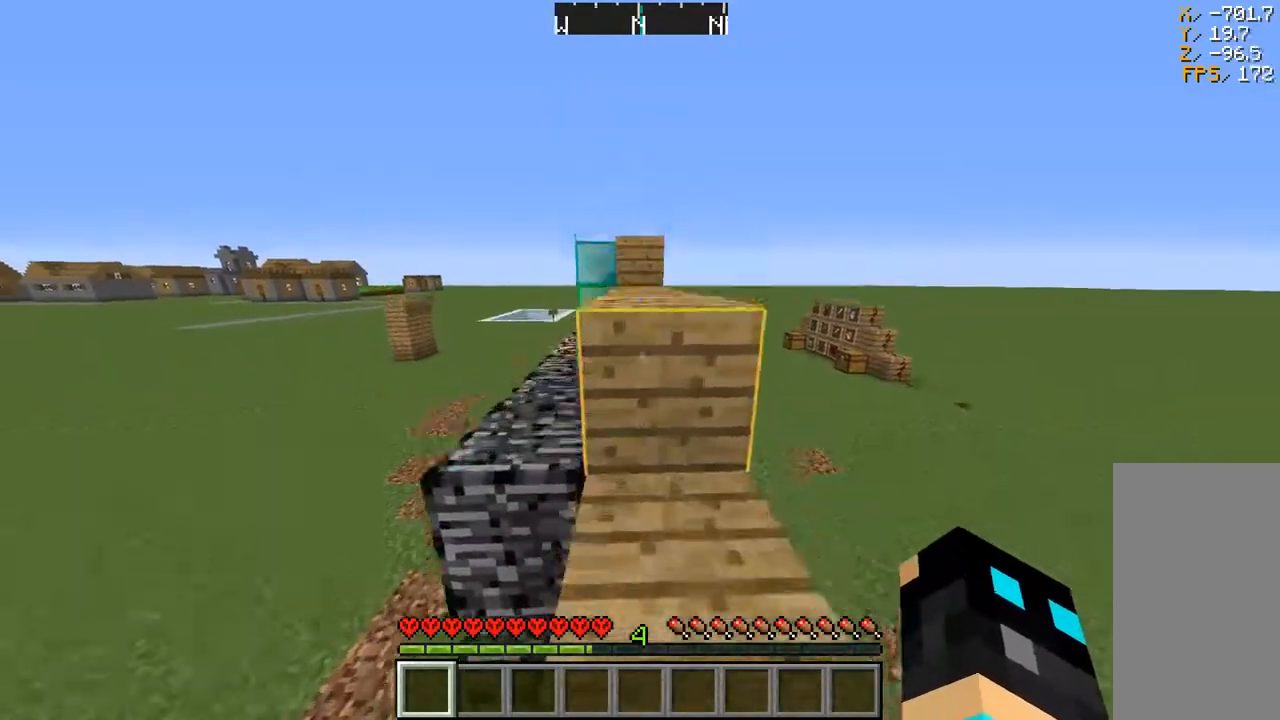
{"keys": ["space", "w"], "mouse": [], "events": [[83, "space", "up"], [100, "w", "up"], [267, "w", "down"], [300, "space", "down"]]}
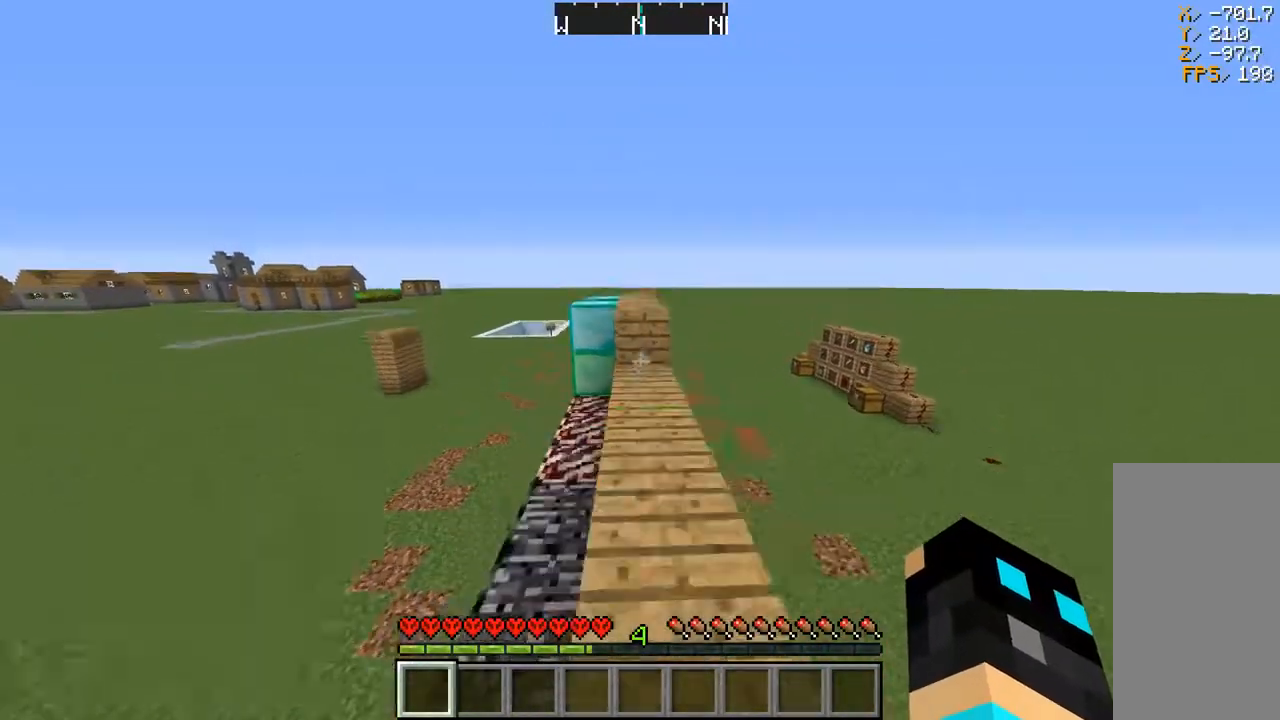
{"keys": [], "mouse": [], "events": [[17, "space", "up"], [200, "space", "down"], [417, "space", "up"], [417, "w", "up"]]}
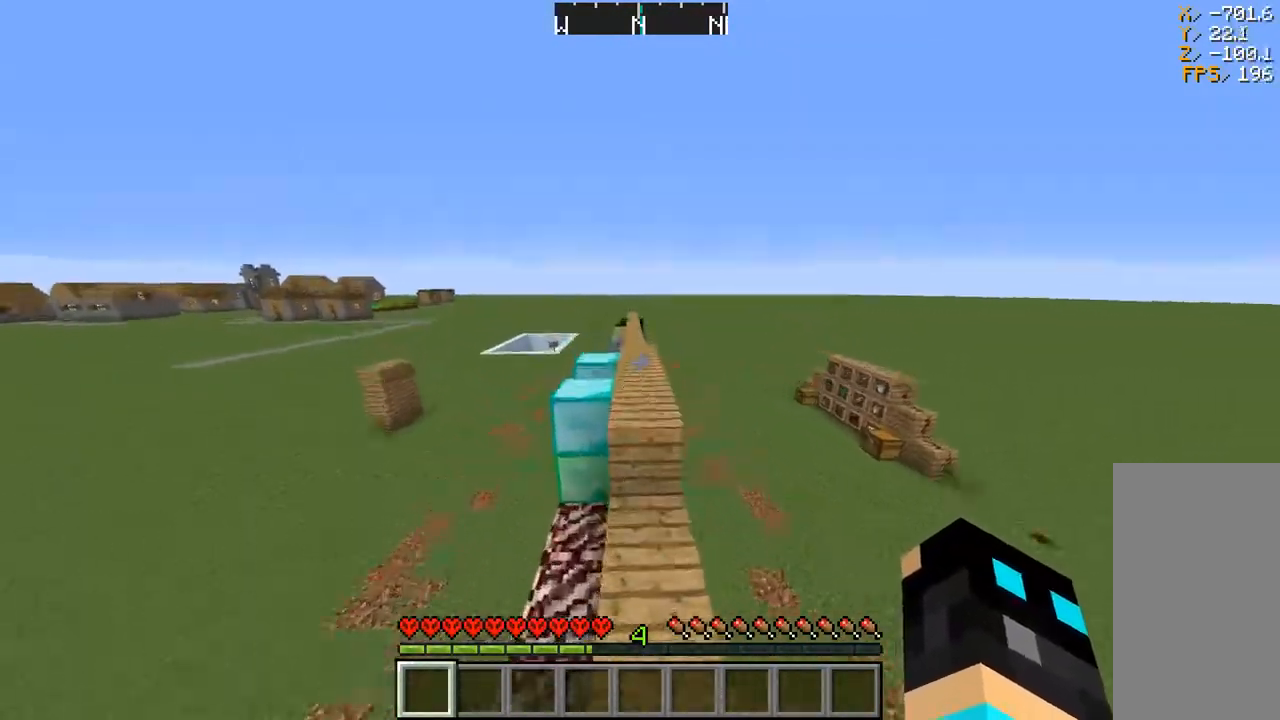
{"keys": ["space", "w"], "mouse": [], "events": [[150, "w", "down"], [283, "space", "down"]]}
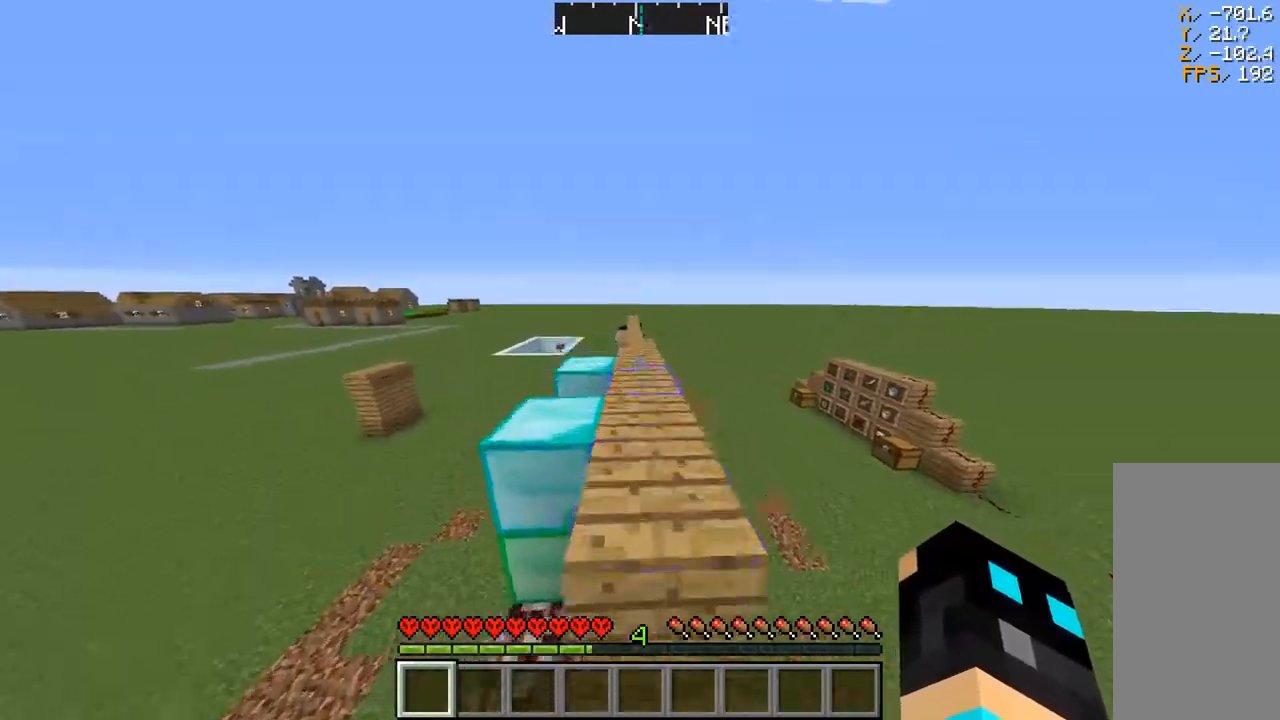
{"keys": ["w"], "mouse": [], "events": [[50, "a", "down"], [67, "space", "up"], [317, "a", "up"]]}
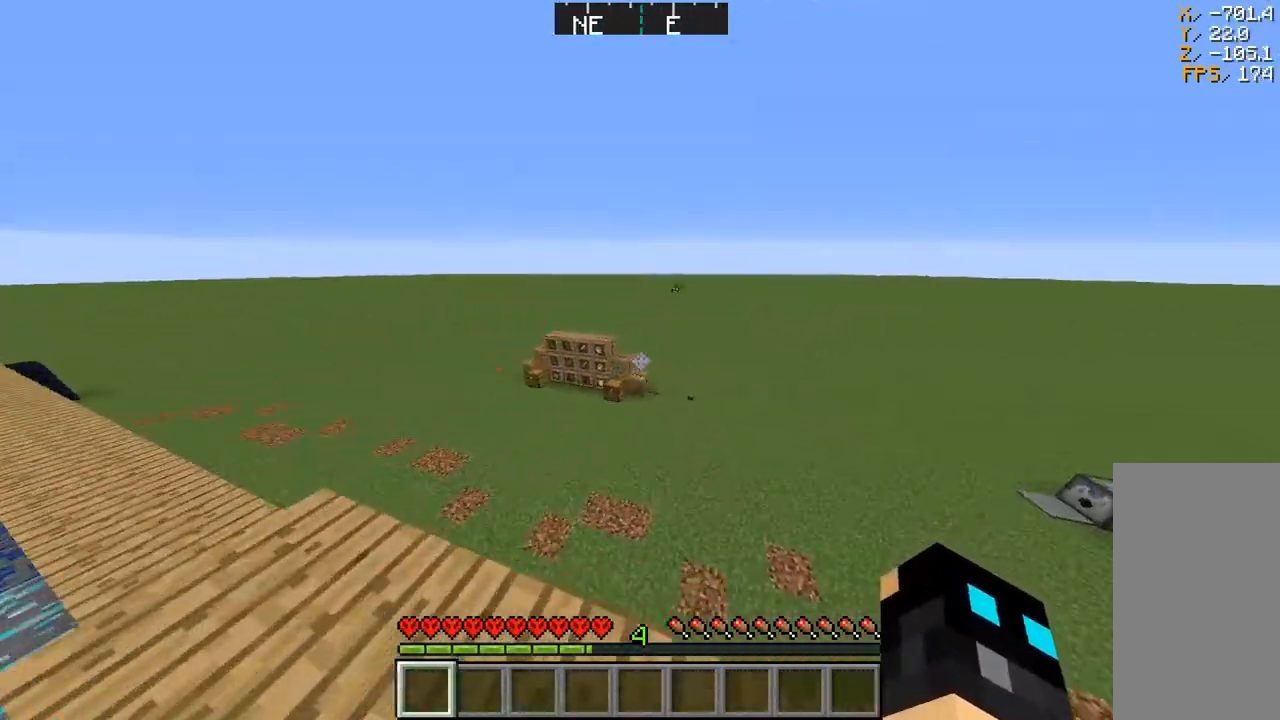
{"keys": [], "mouse": [], "events": [[83, "space", "down"], [283, "space", "up"], [300, "w", "up"]]}
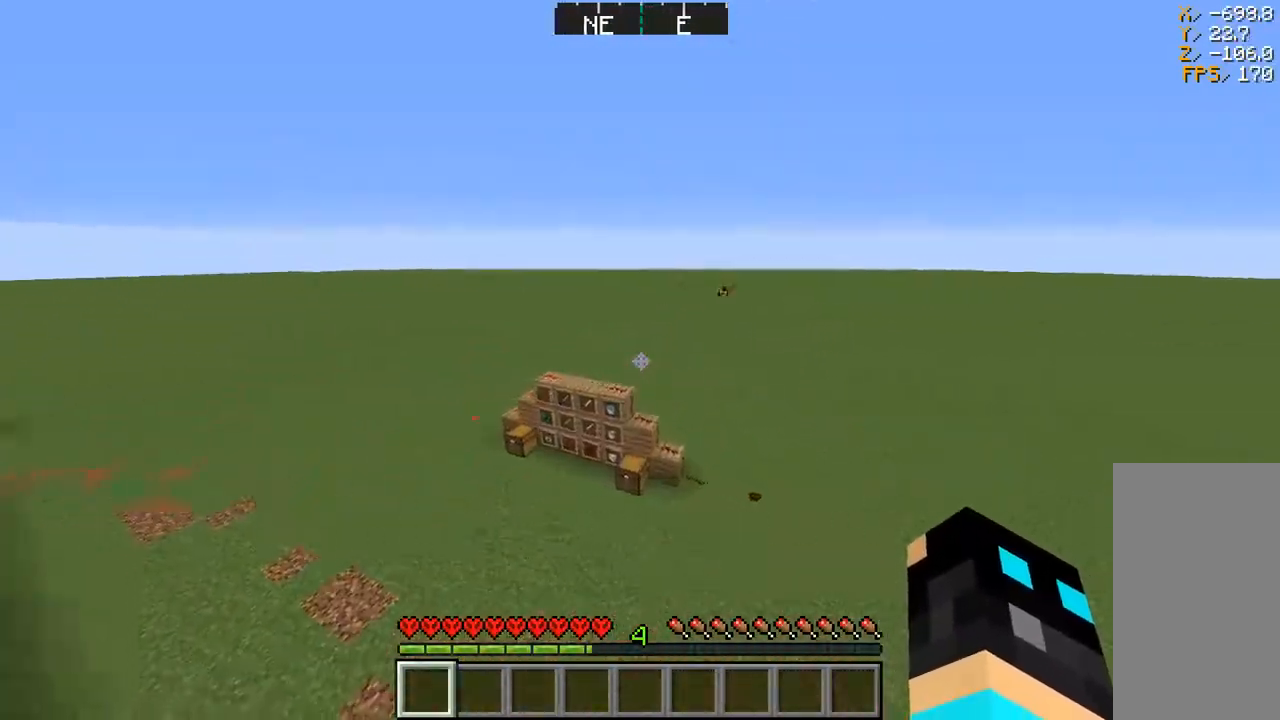
{"keys": [], "mouse": [], "events": []}